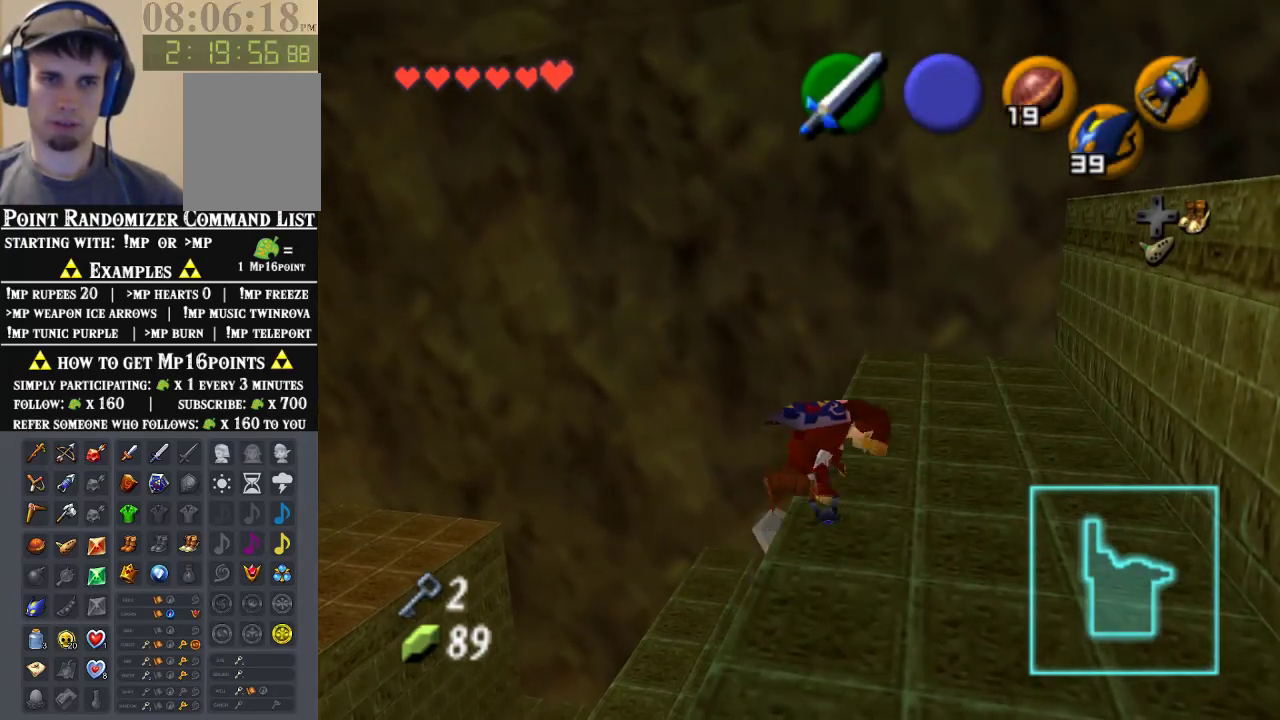
Gameplay with a controller (Nintendo layout); each line is a JSON object with the inputs held at the frame after it. "events" lists button and stick changes between this image and that frame as [ms after this image, input, new state], when the widget could be followed in between. Not read: L1 L3 R1 R3.
{"buttons": [], "left_stick": "down", "events": [[100, "left_stick", "down"]]}
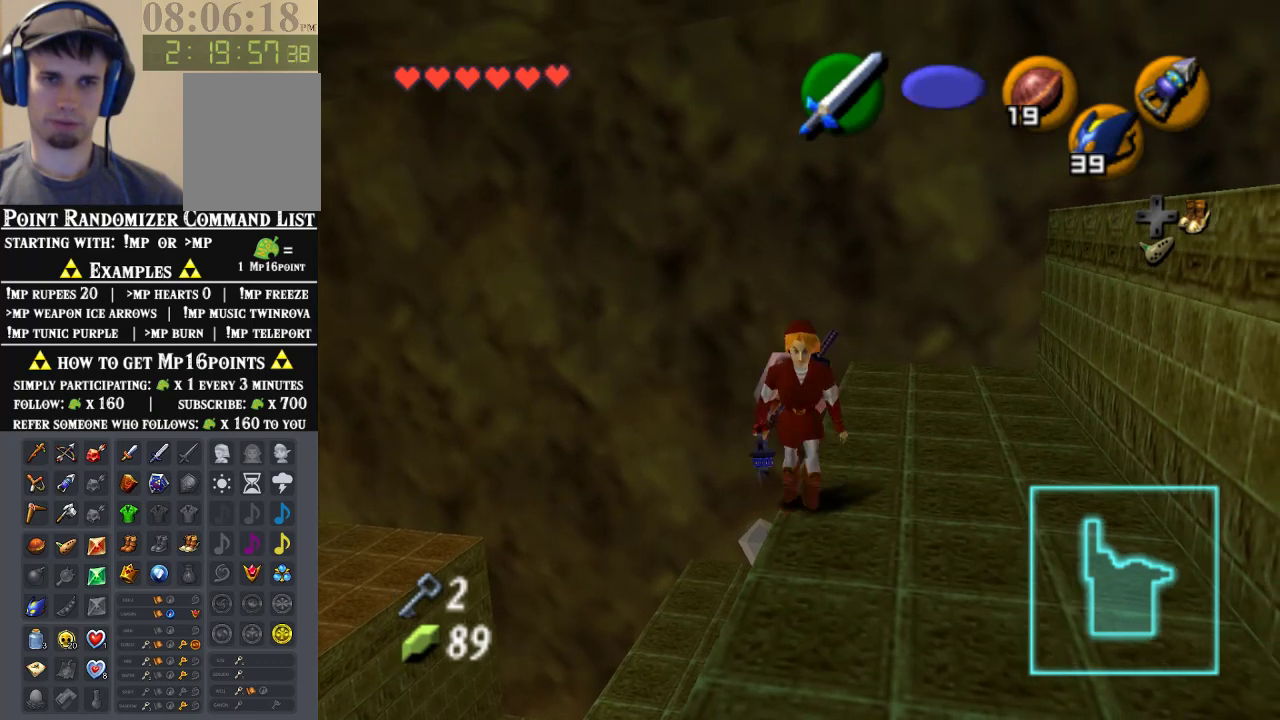
{"buttons": ["C_RIGHT"], "left_stick": "center", "events": [[67, "left_stick", "center"], [167, "left_stick", "up"], [300, "left_stick", "center"], [333, "C_RIGHT", "down"]]}
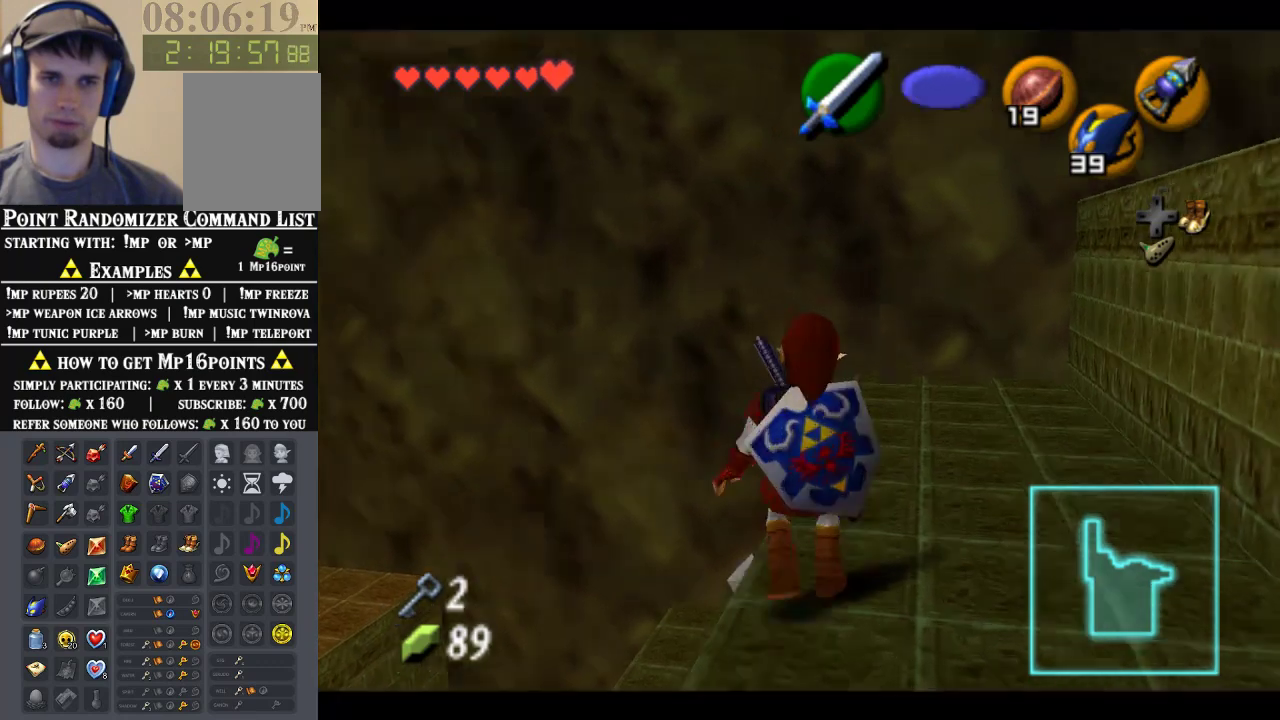
{"buttons": ["C_RIGHT"], "left_stick": "up-left", "events": [[267, "left_stick", "up-left"]]}
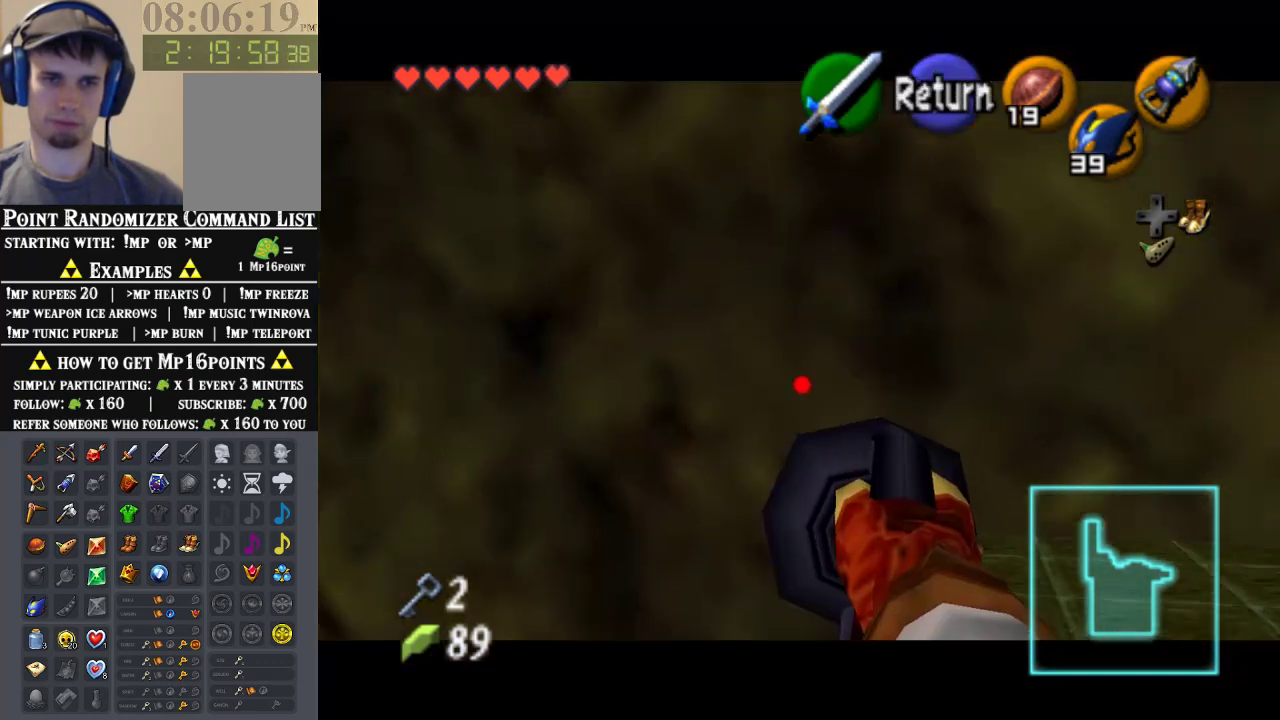
{"buttons": ["C_RIGHT"], "left_stick": "center", "events": [[100, "left_stick", "up"], [333, "left_stick", "center"]]}
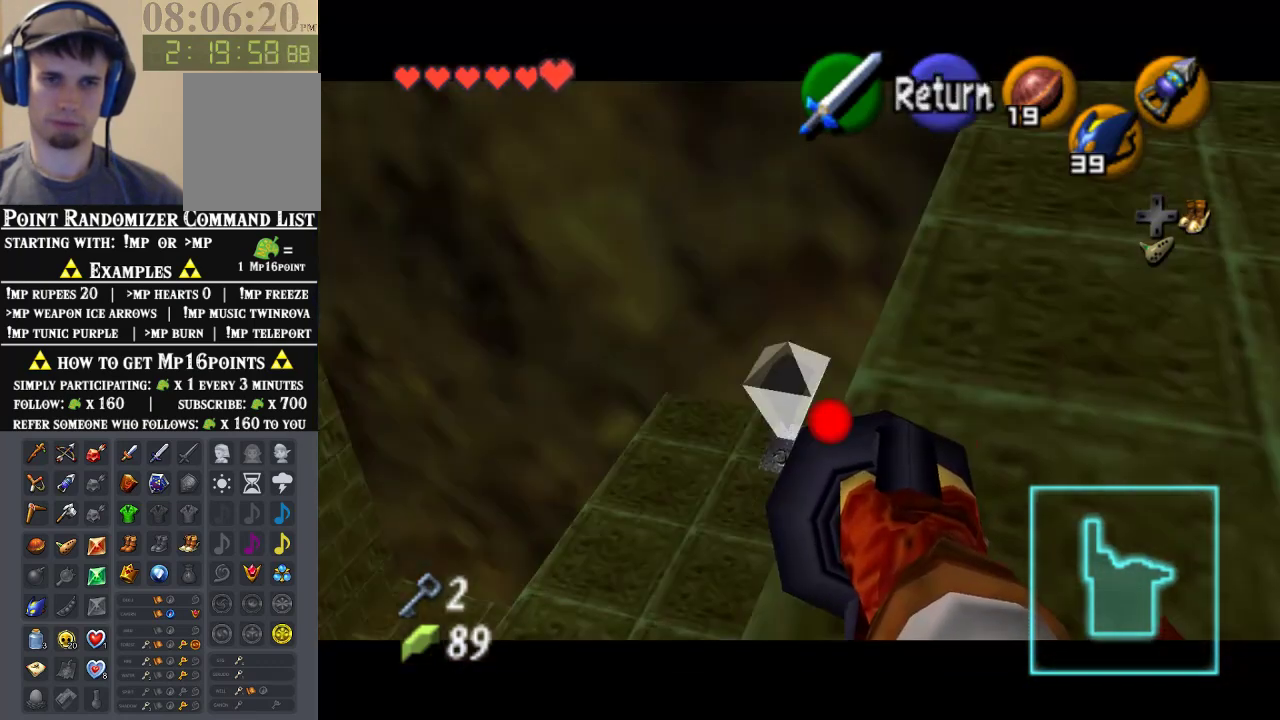
{"buttons": ["C_RIGHT"], "left_stick": "center", "events": [[333, "left_stick", "down-left"], [467, "left_stick", "center"]]}
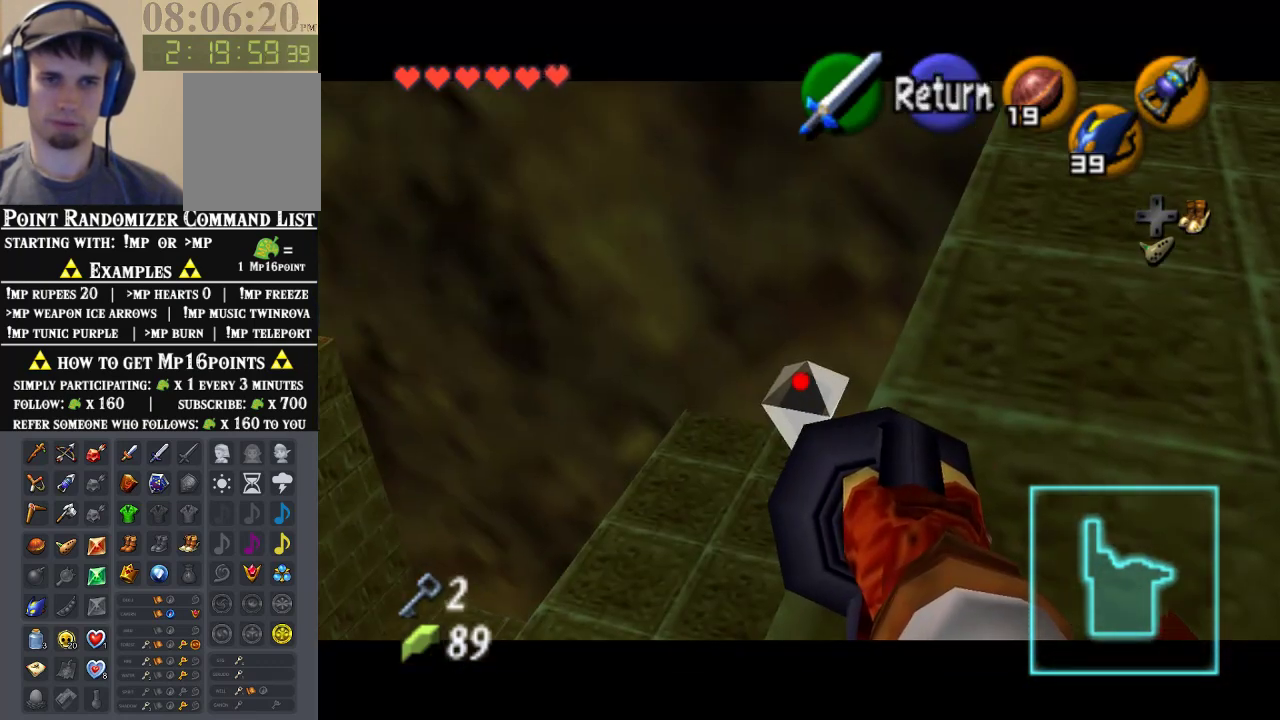
{"buttons": [], "left_stick": "center", "events": [[267, "C_RIGHT", "up"]]}
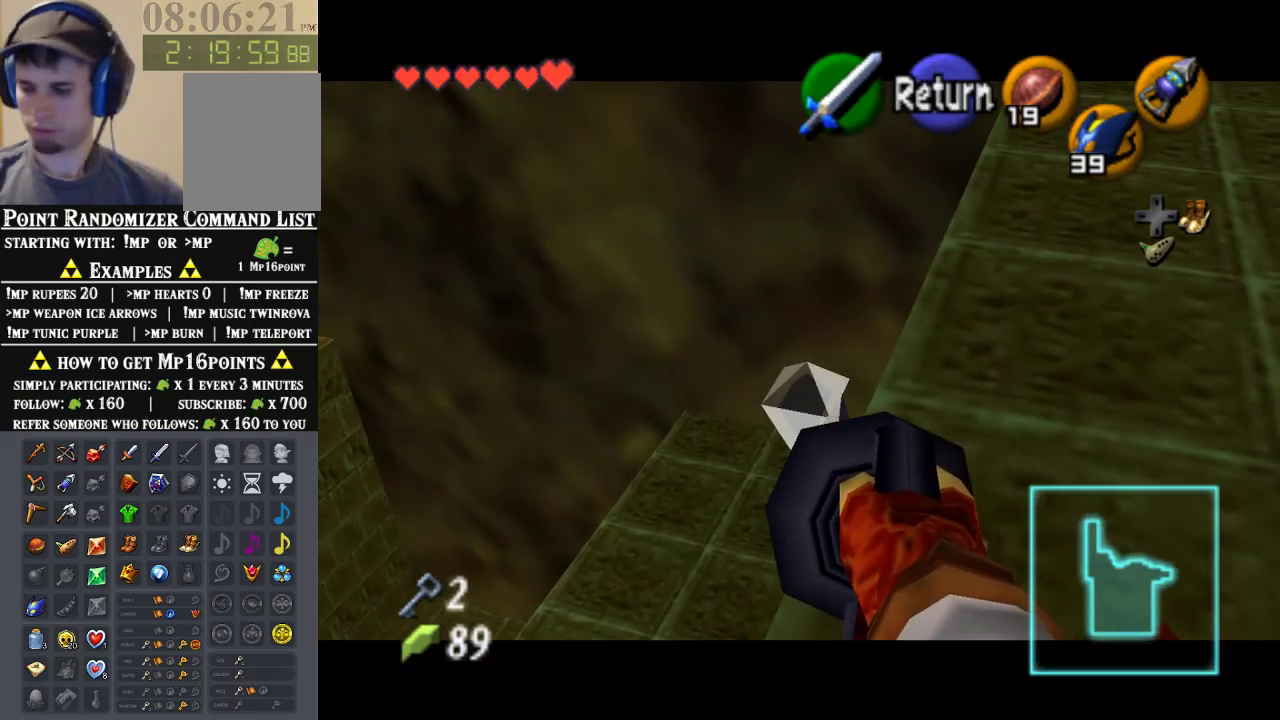
{"buttons": [], "left_stick": "center", "events": []}
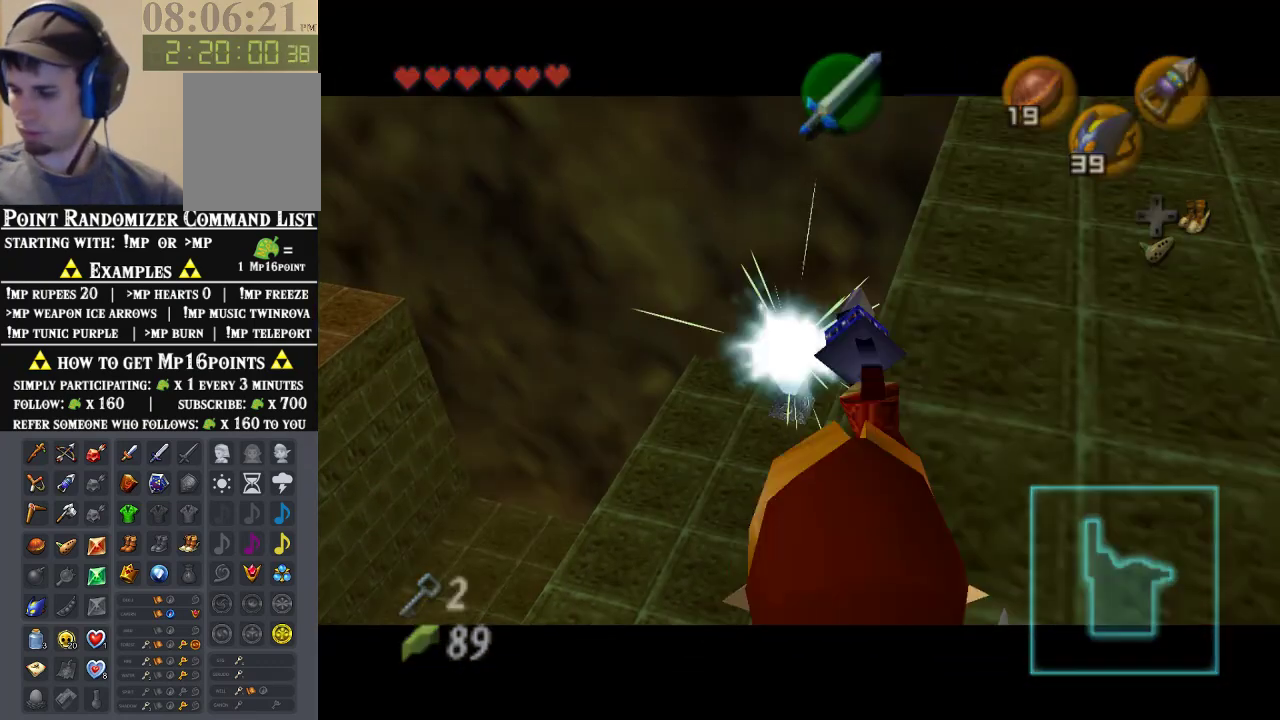
{"buttons": [], "left_stick": "center", "events": []}
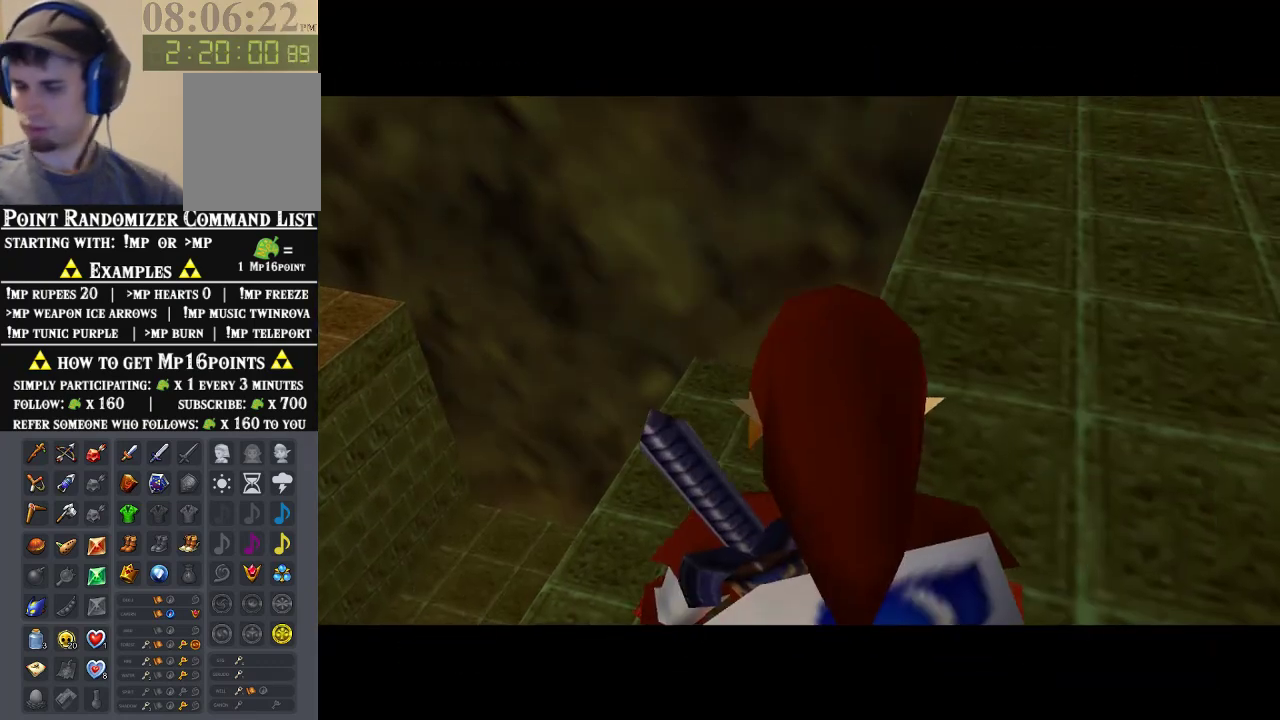
{"buttons": [], "left_stick": "center", "events": []}
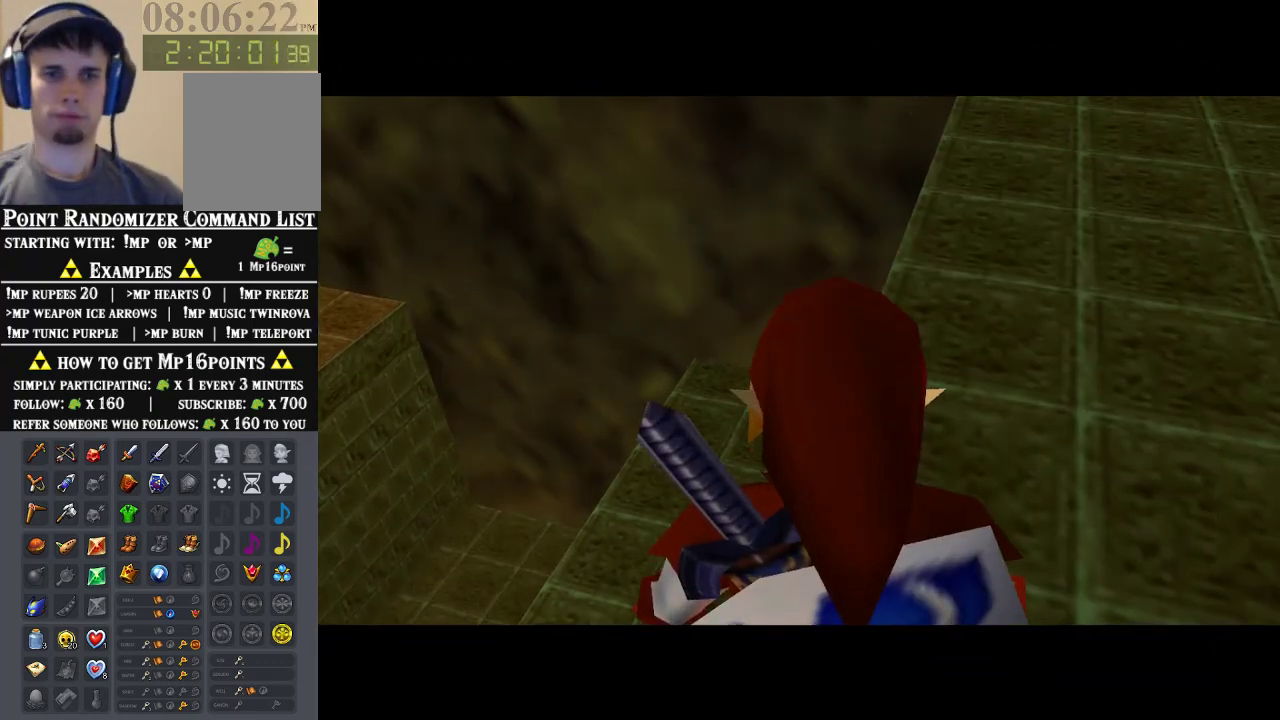
{"buttons": [], "left_stick": "center", "events": []}
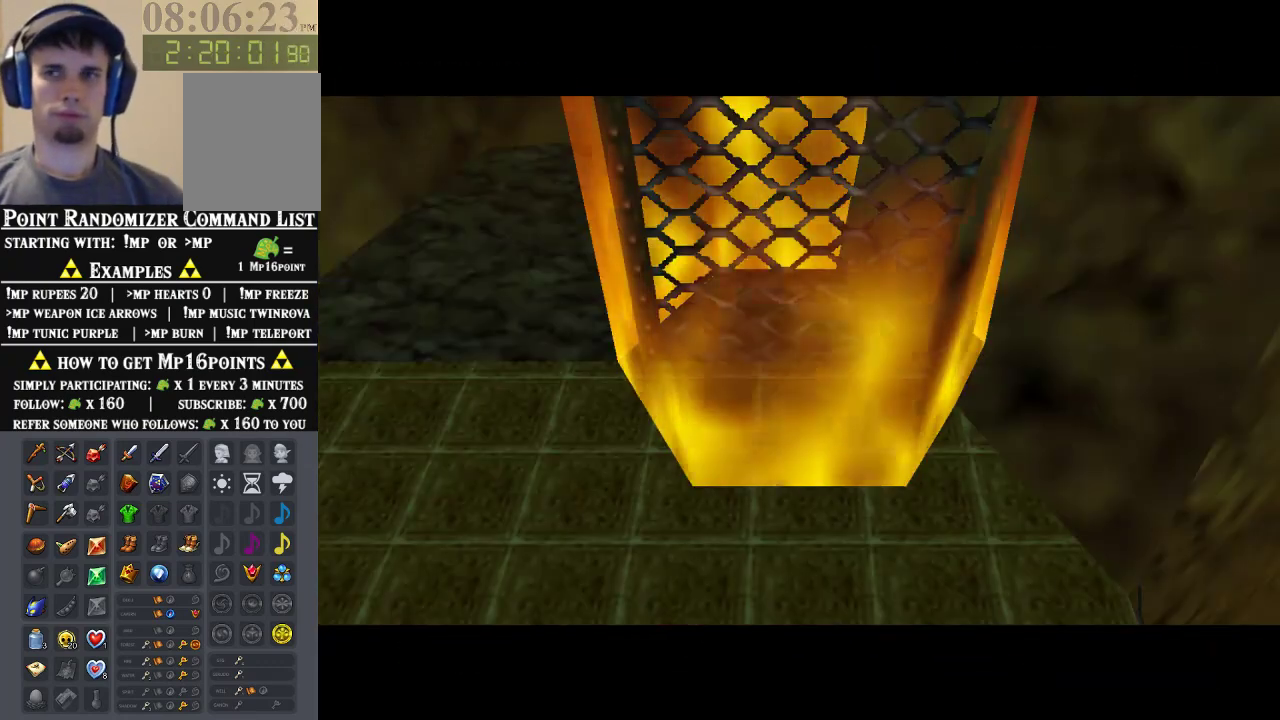
{"buttons": [], "left_stick": "center", "events": []}
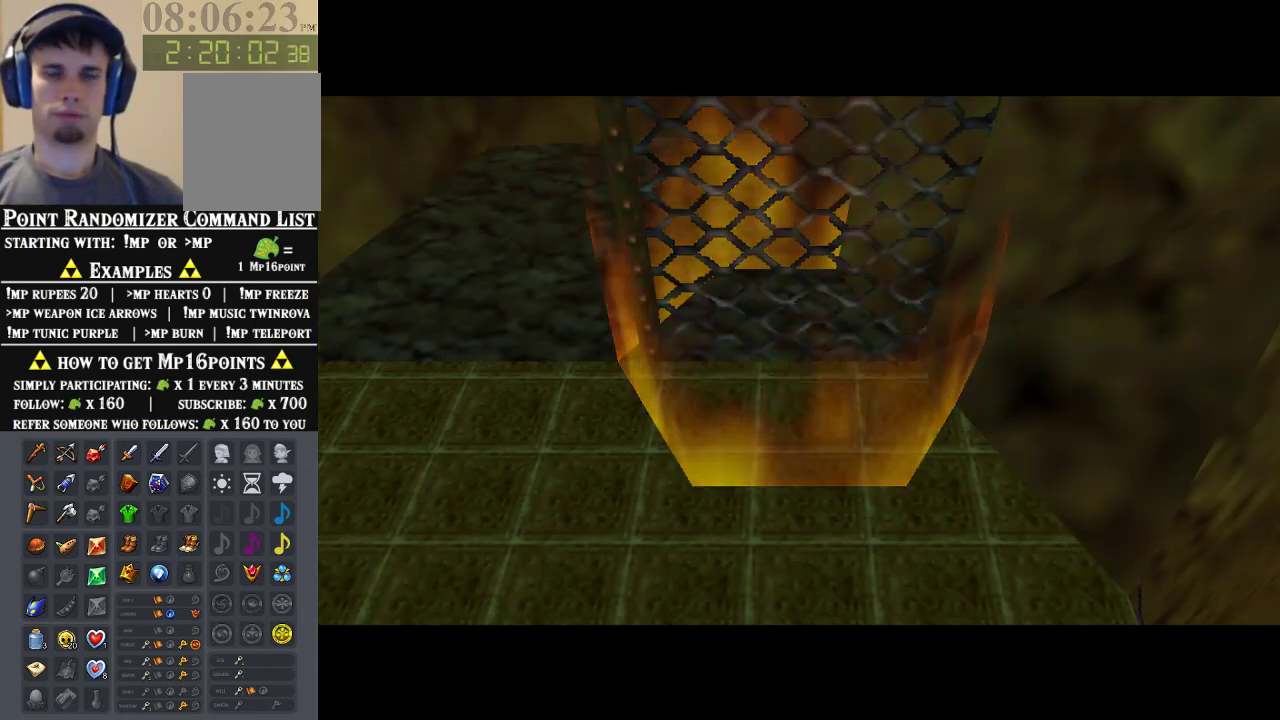
{"buttons": [], "left_stick": "center", "events": []}
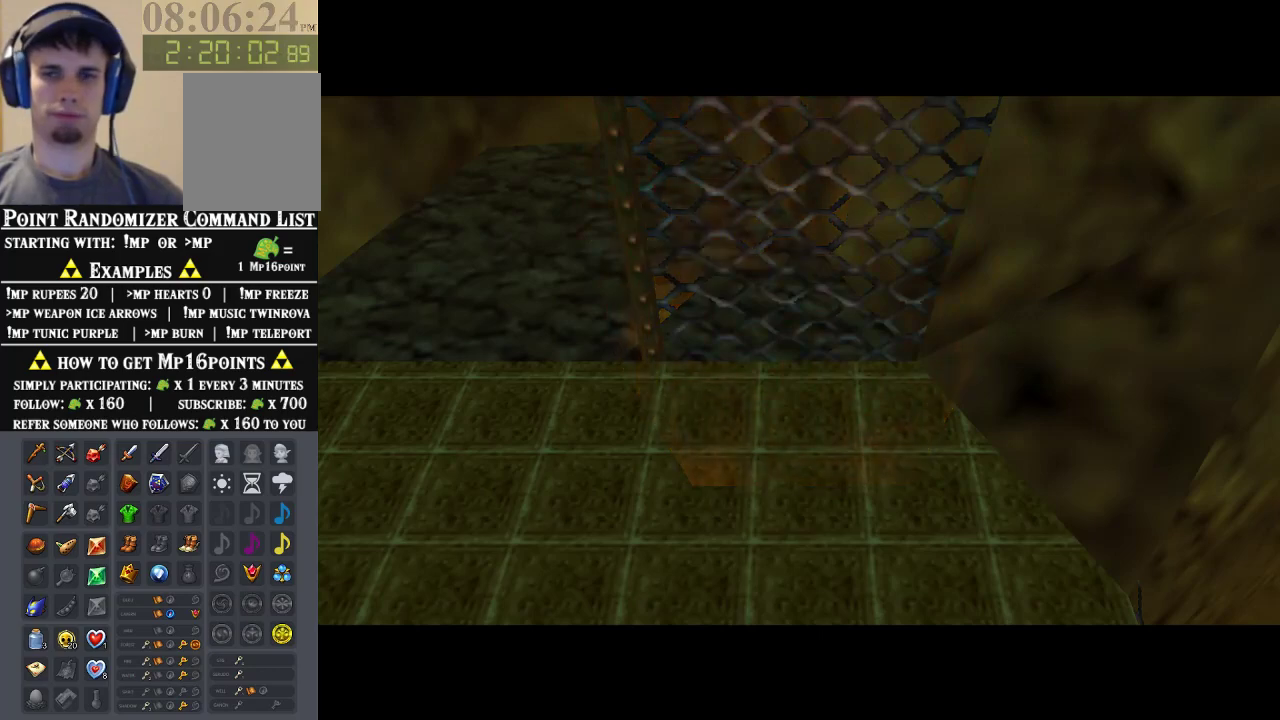
{"buttons": [], "left_stick": "center", "events": []}
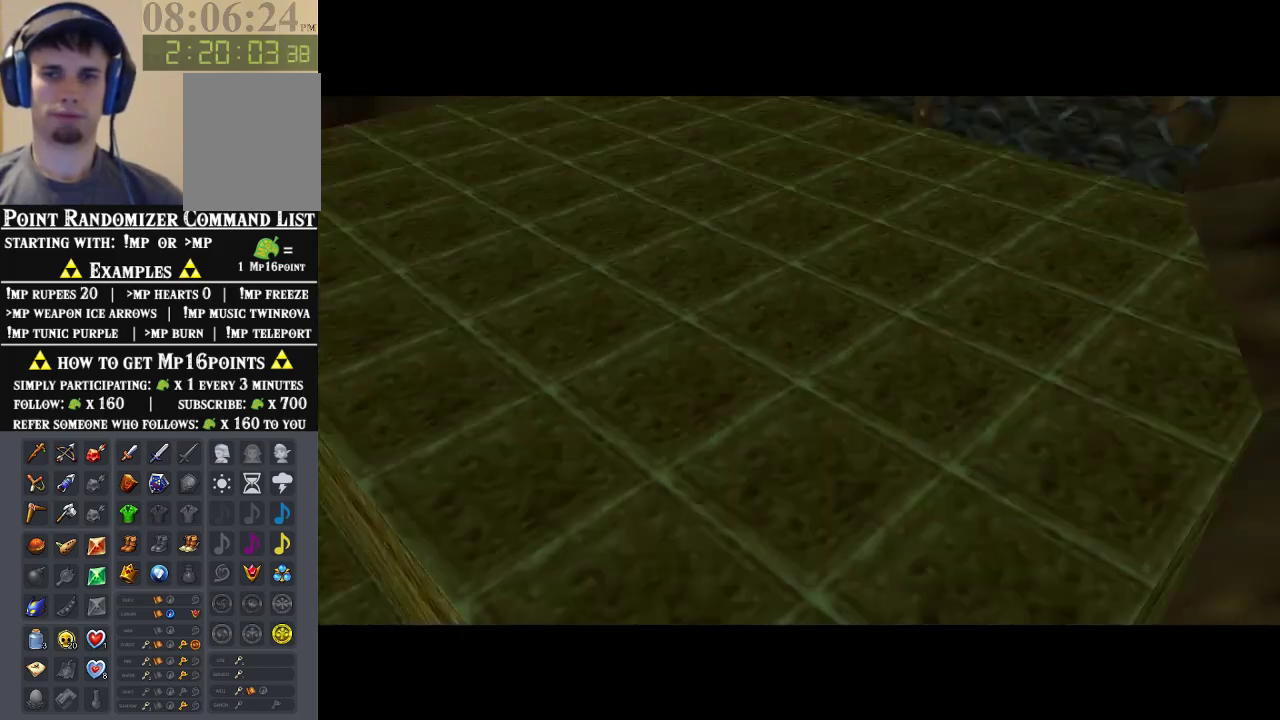
{"buttons": [], "left_stick": "center", "events": []}
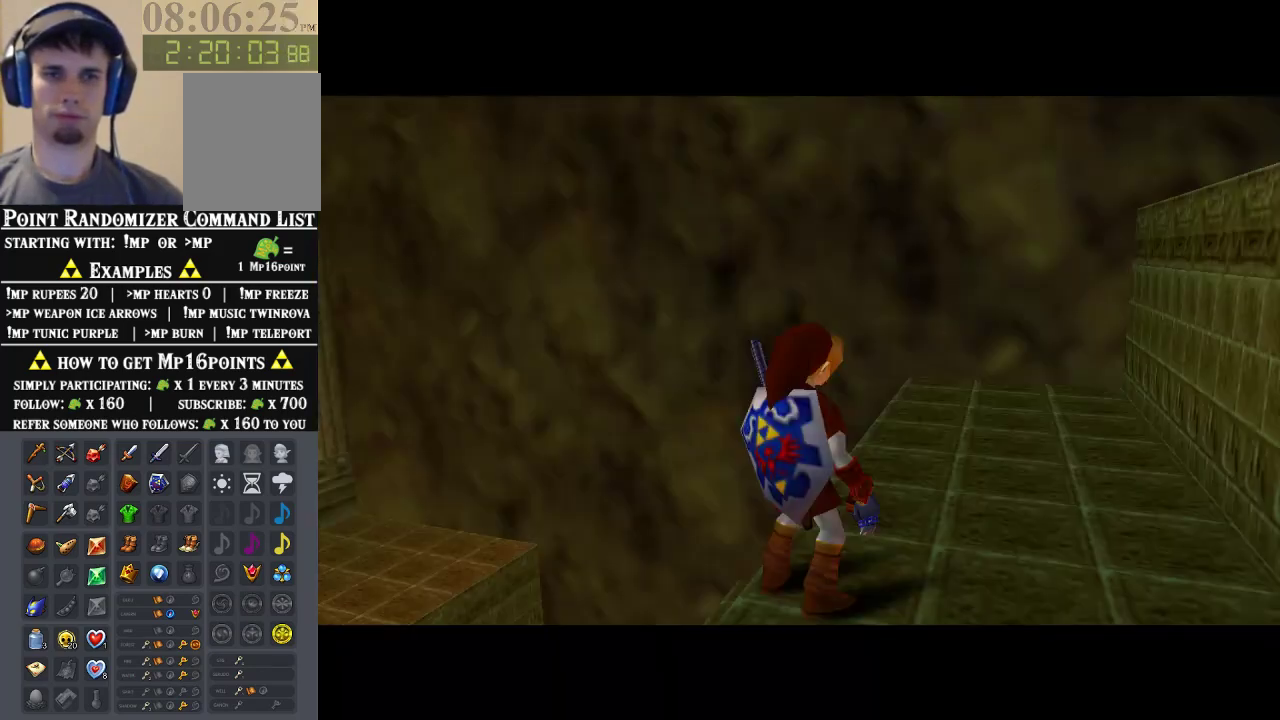
{"buttons": [], "left_stick": "right", "events": [[367, "left_stick", "right"]]}
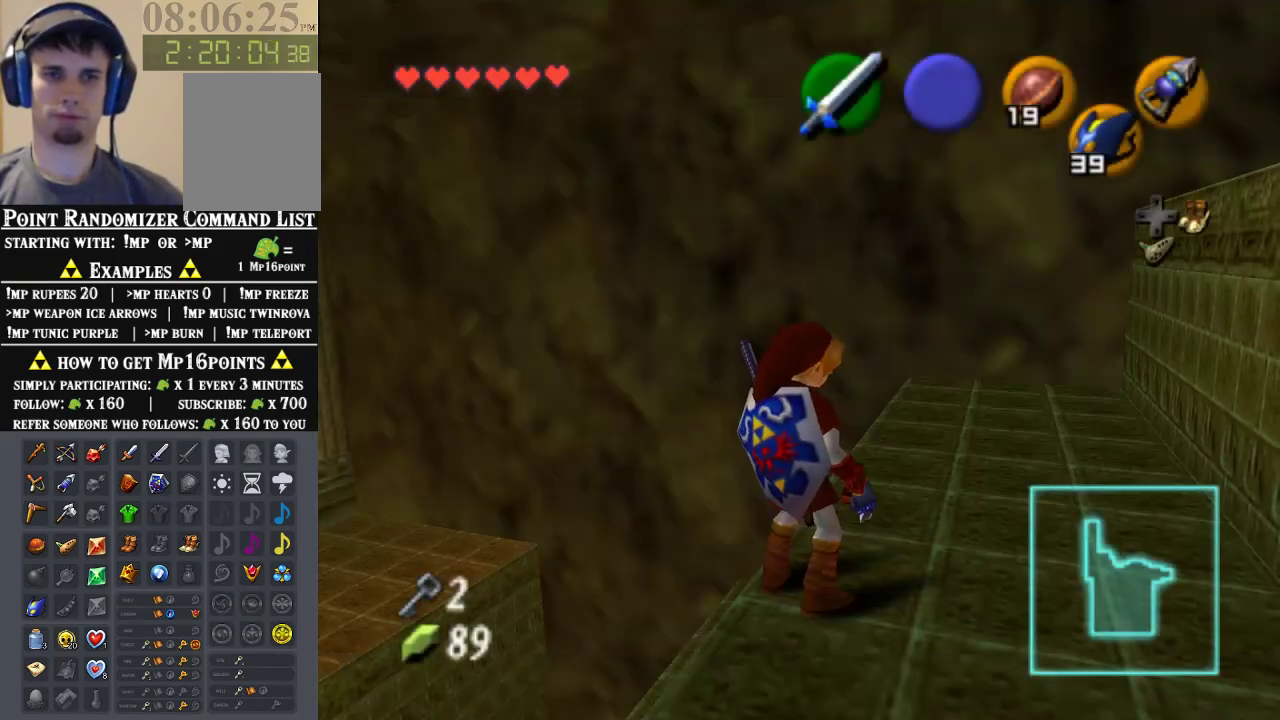
{"buttons": [], "left_stick": "right", "events": []}
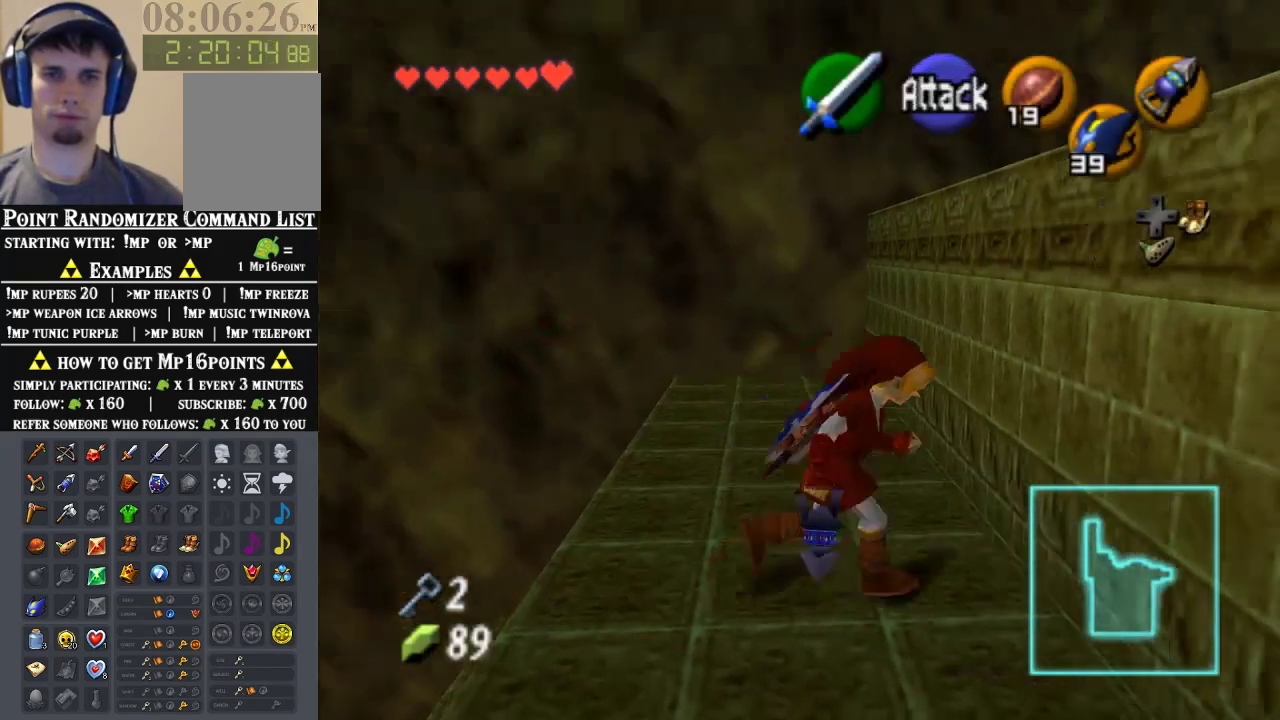
{"buttons": ["Z"], "left_stick": "up-right", "events": [[167, "left_stick", "up-right"], [333, "Z", "down"]]}
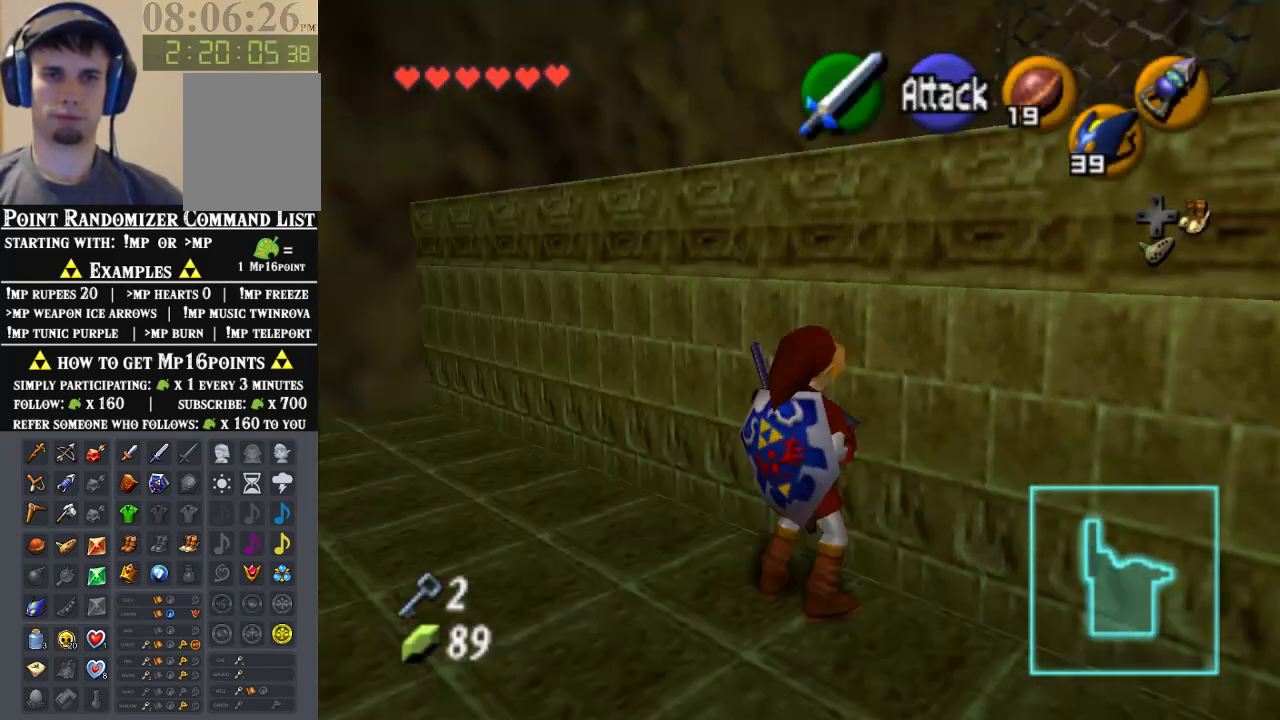
{"buttons": ["Z"], "left_stick": "up", "events": [[67, "left_stick", "up"]]}
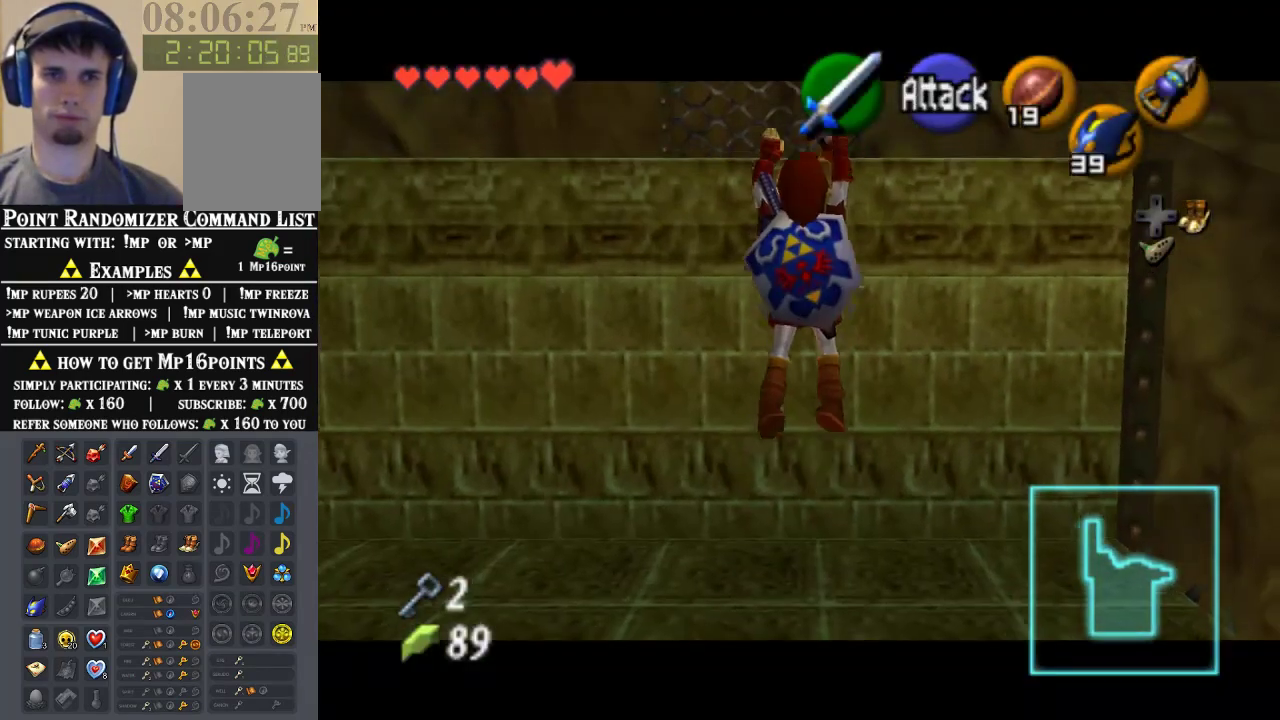
{"buttons": [], "left_stick": "up", "events": [[100, "Z", "up"]]}
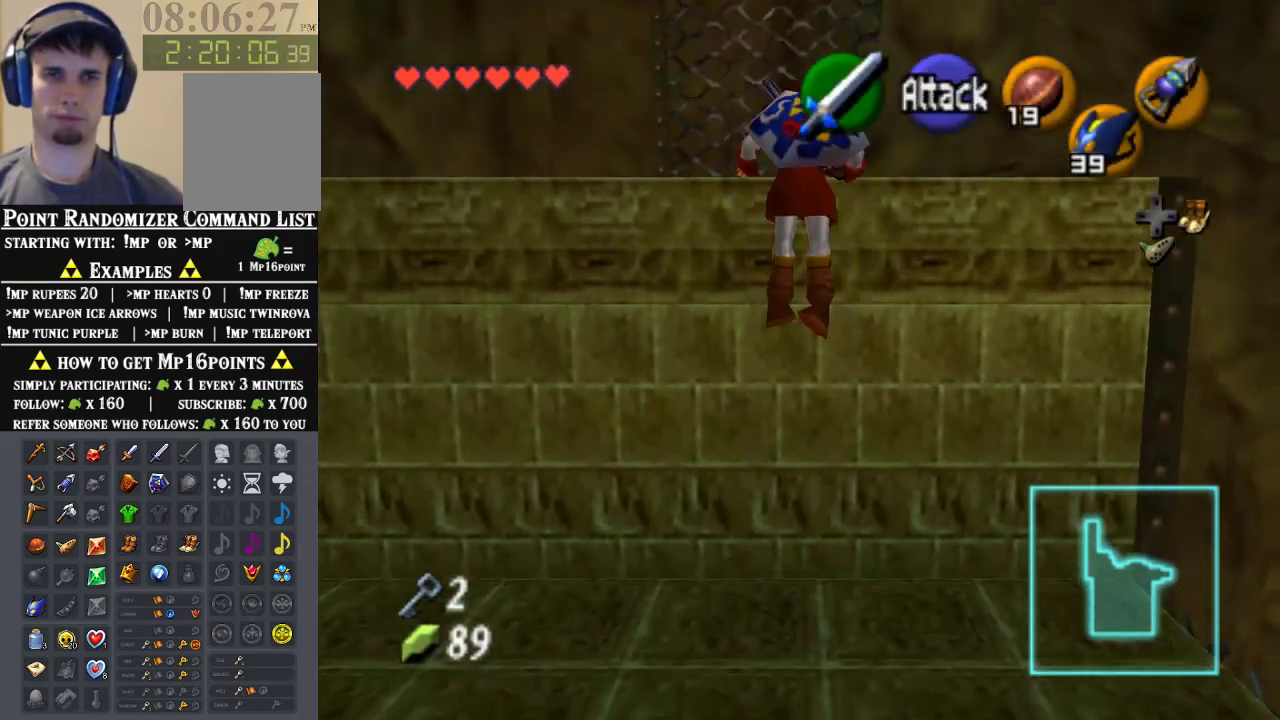
{"buttons": [], "left_stick": "up", "events": []}
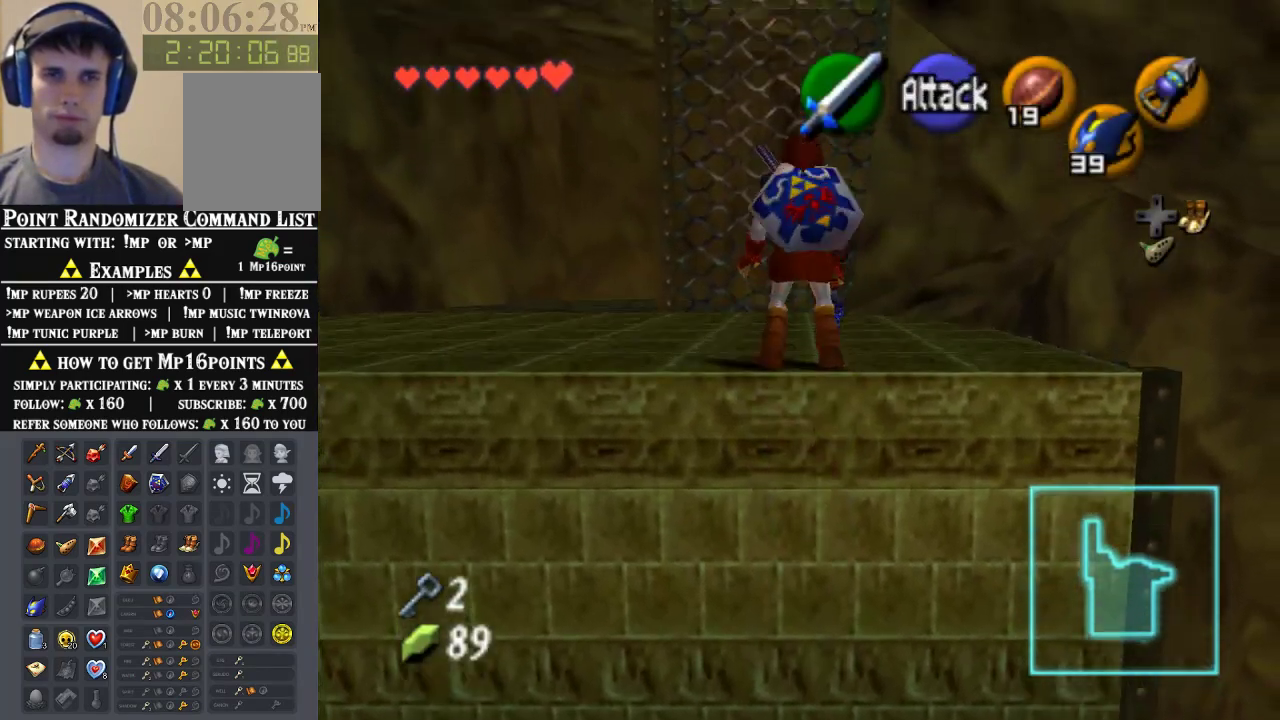
{"buttons": [], "left_stick": "up", "events": [[267, "A", "down"], [467, "A", "up"]]}
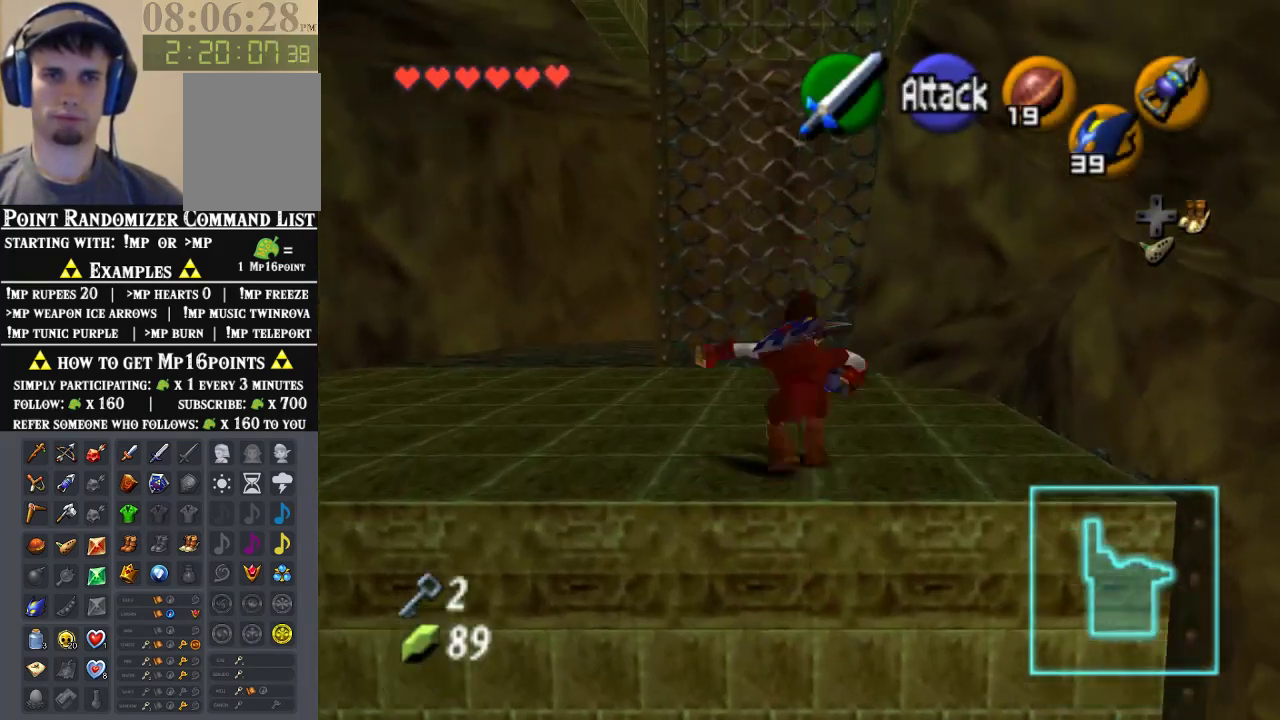
{"buttons": [], "left_stick": "up-right", "events": [[400, "left_stick", "up-right"]]}
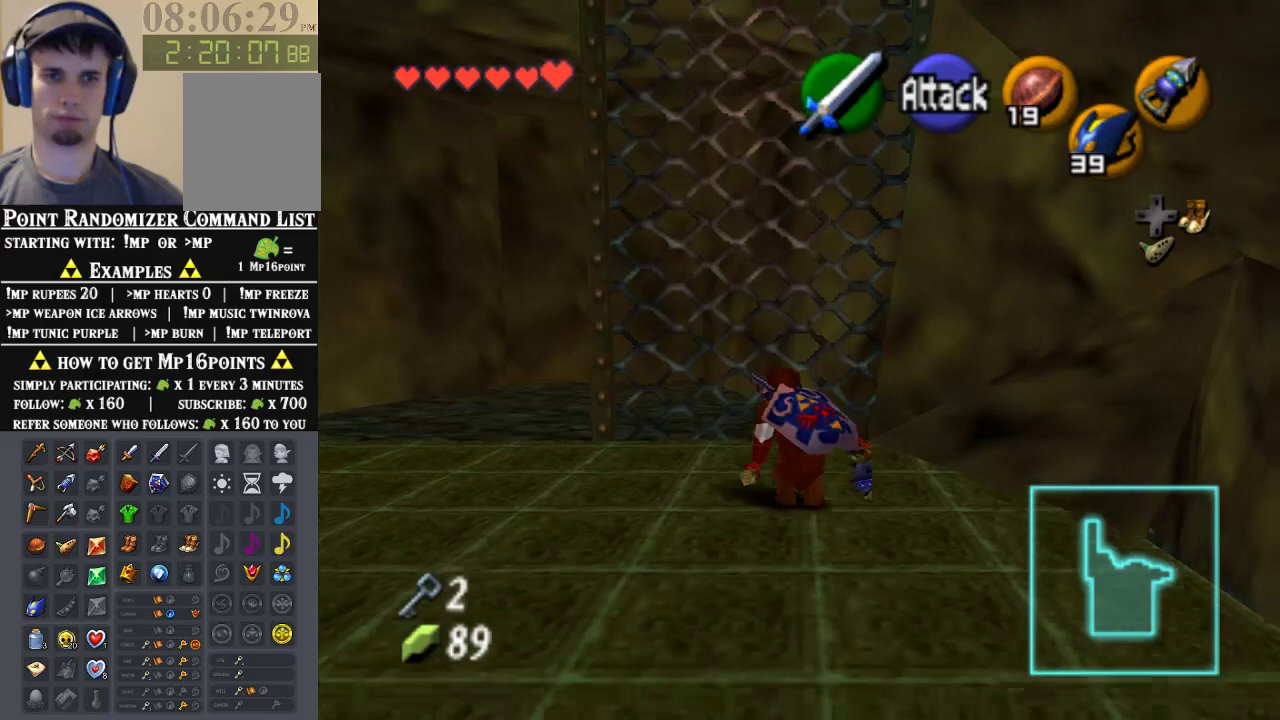
{"buttons": [], "left_stick": "up", "events": [[100, "left_stick", "up"]]}
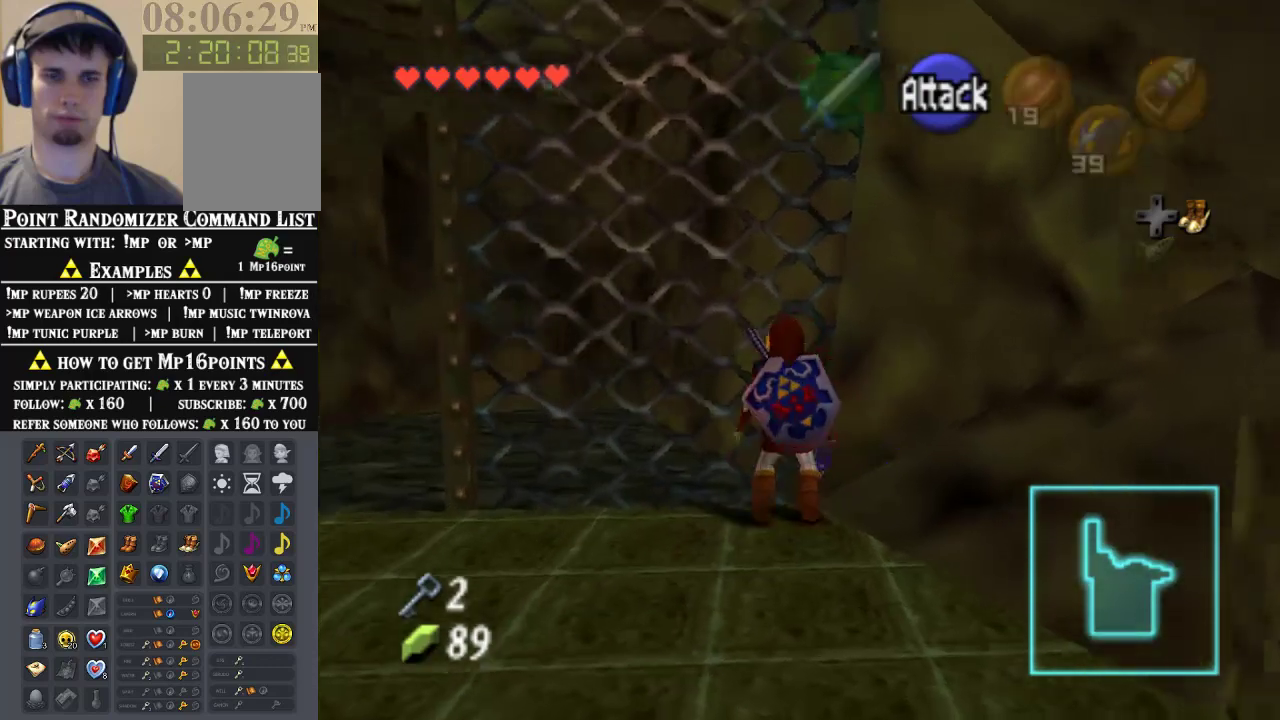
{"buttons": [], "left_stick": "up", "events": []}
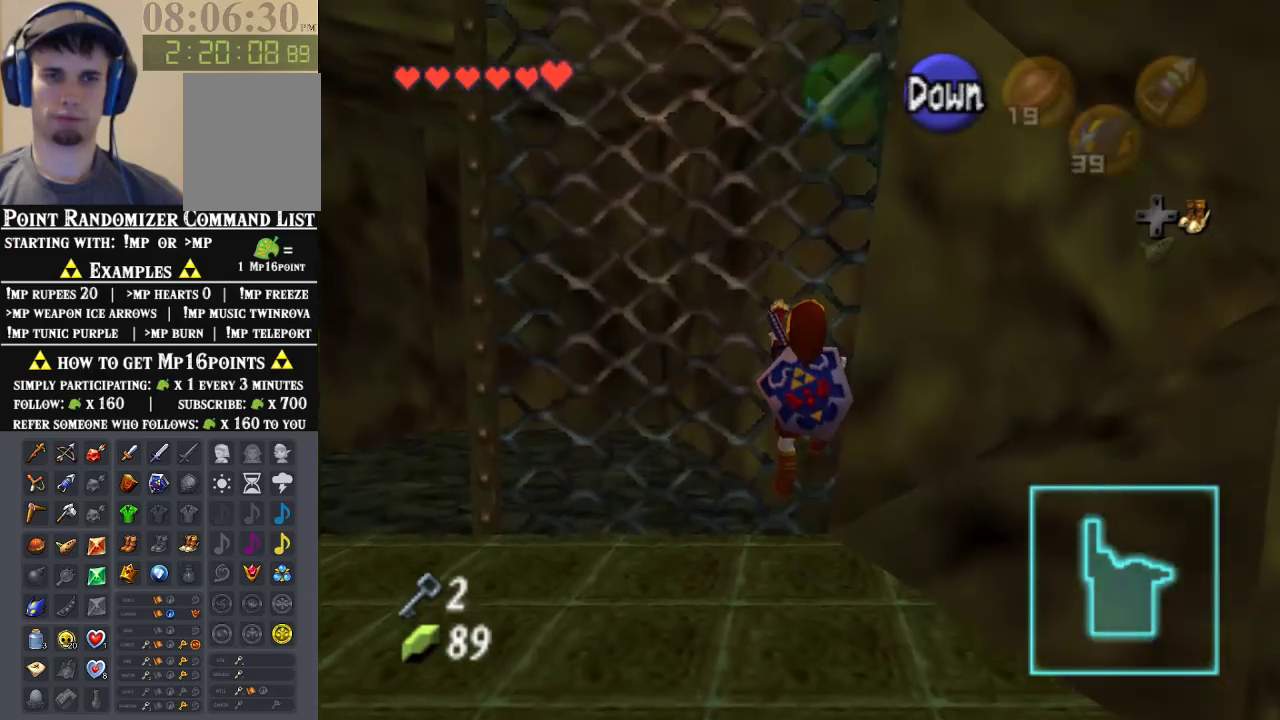
{"buttons": [], "left_stick": "up", "events": [[167, "Z", "down"], [367, "Z", "up"]]}
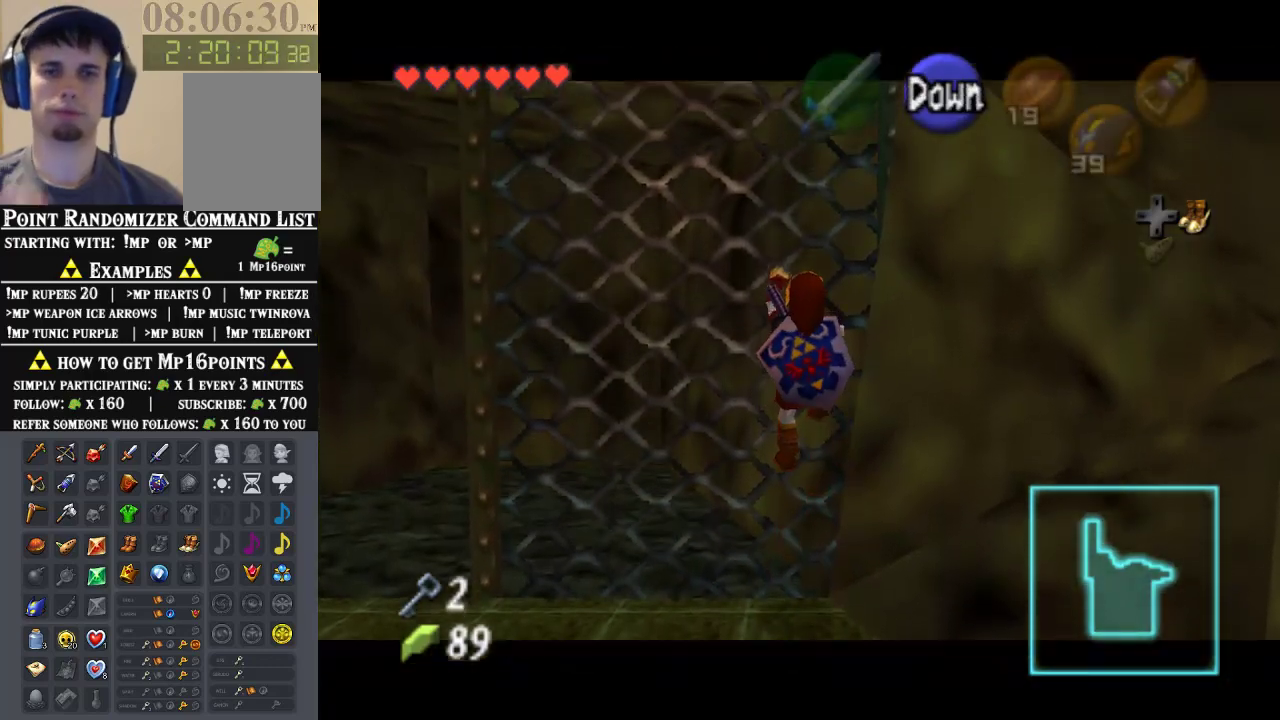
{"buttons": [], "left_stick": "up", "events": []}
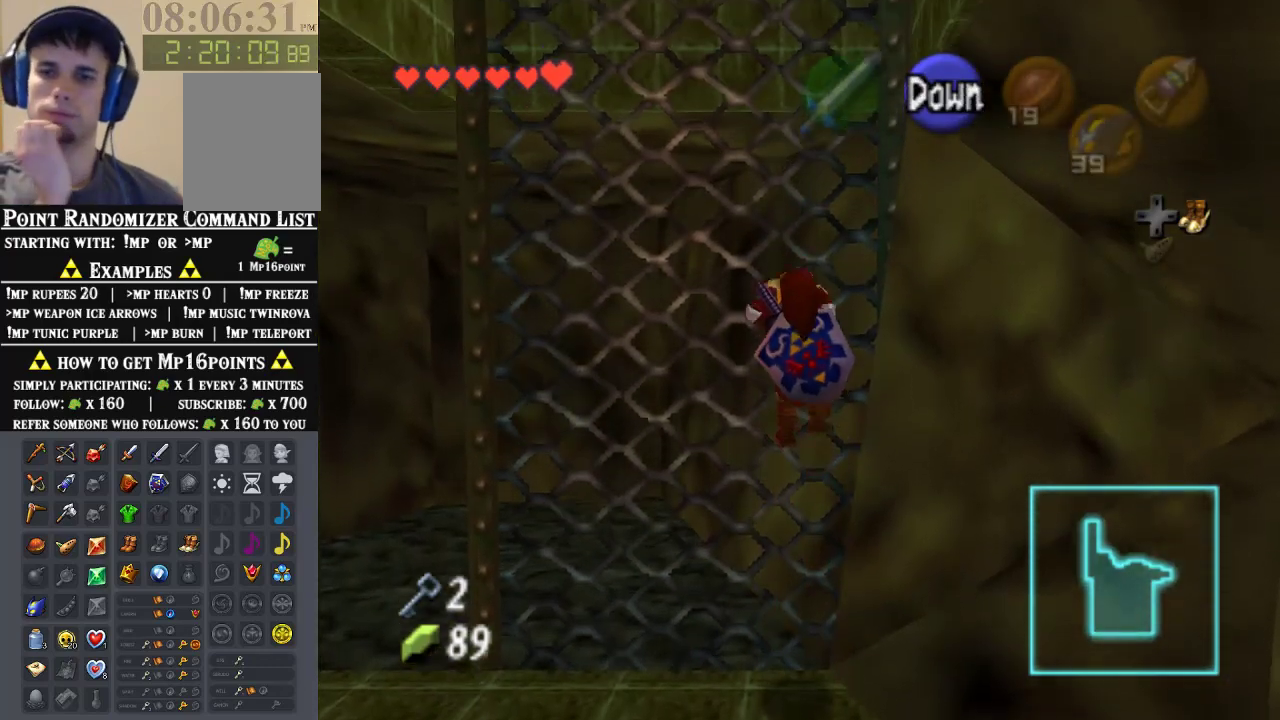
{"buttons": [], "left_stick": "up", "events": []}
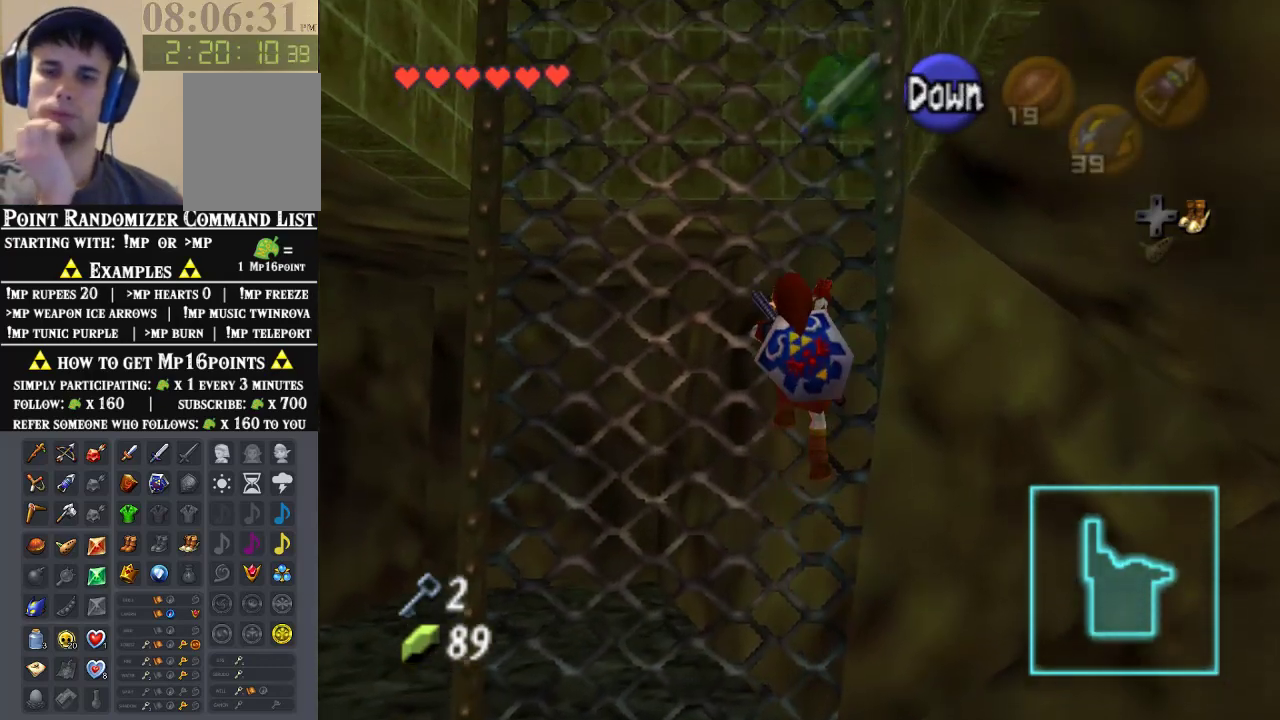
{"buttons": [], "left_stick": "up", "events": []}